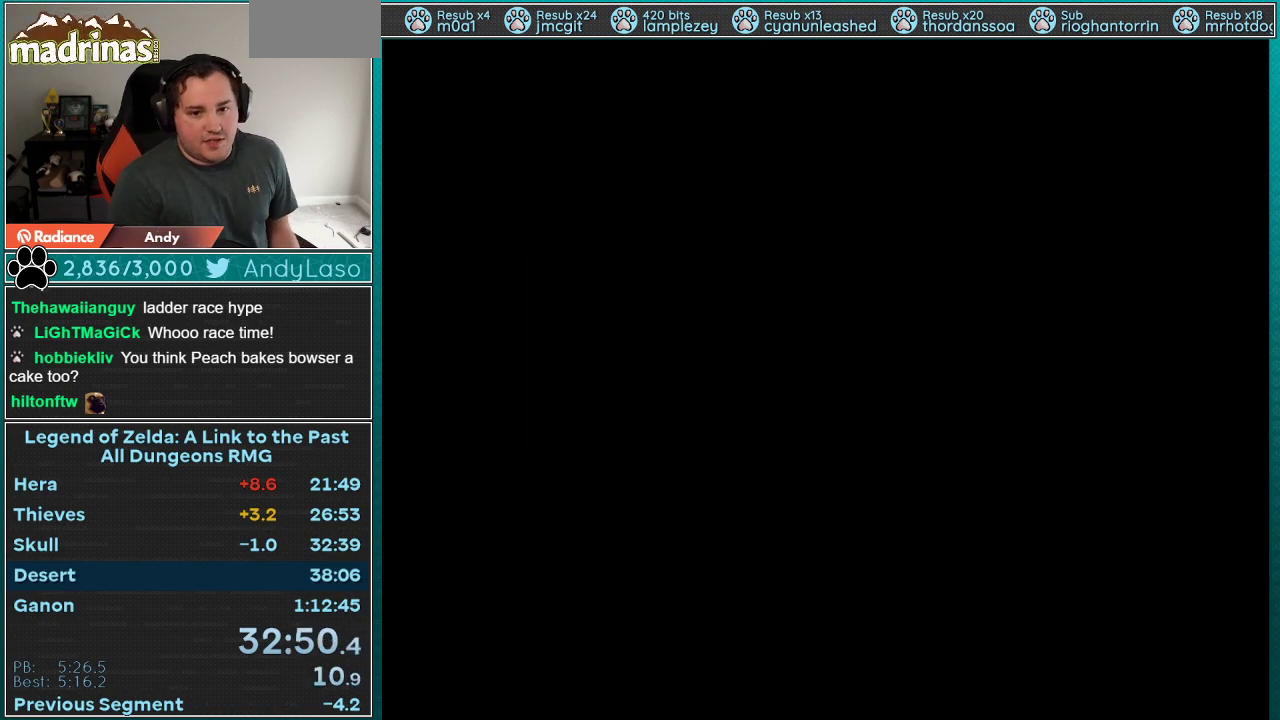
Gameplay with a controller (Nintendo layout); each line is a JSON object with the inputs held at the frame after it. "events" lists button and stick changes between this image and that frame as [ms after this image, input, new state], when the widget could be followed in between. Not read: L3 R3.
{"buttons": ["A"], "events": []}
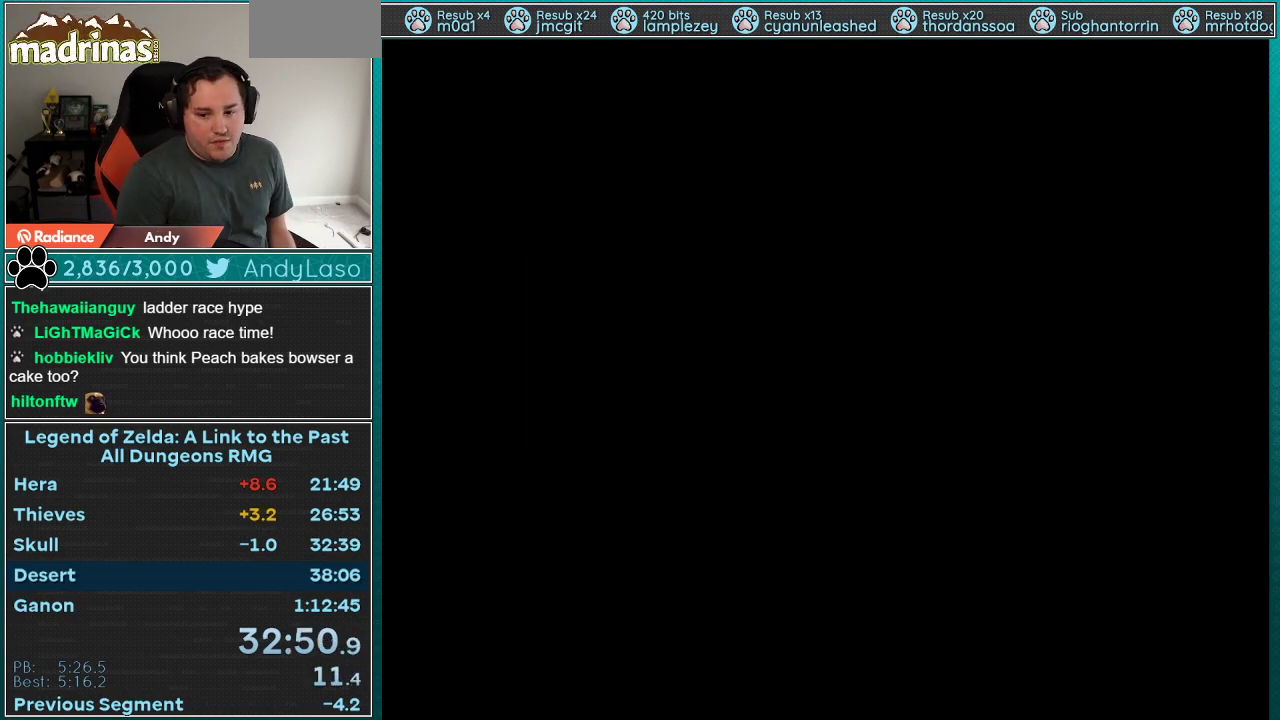
{"buttons": ["DPAD_DOWN"], "events": [[250, "A", "up"], [333, "DPAD_DOWN", "down"]]}
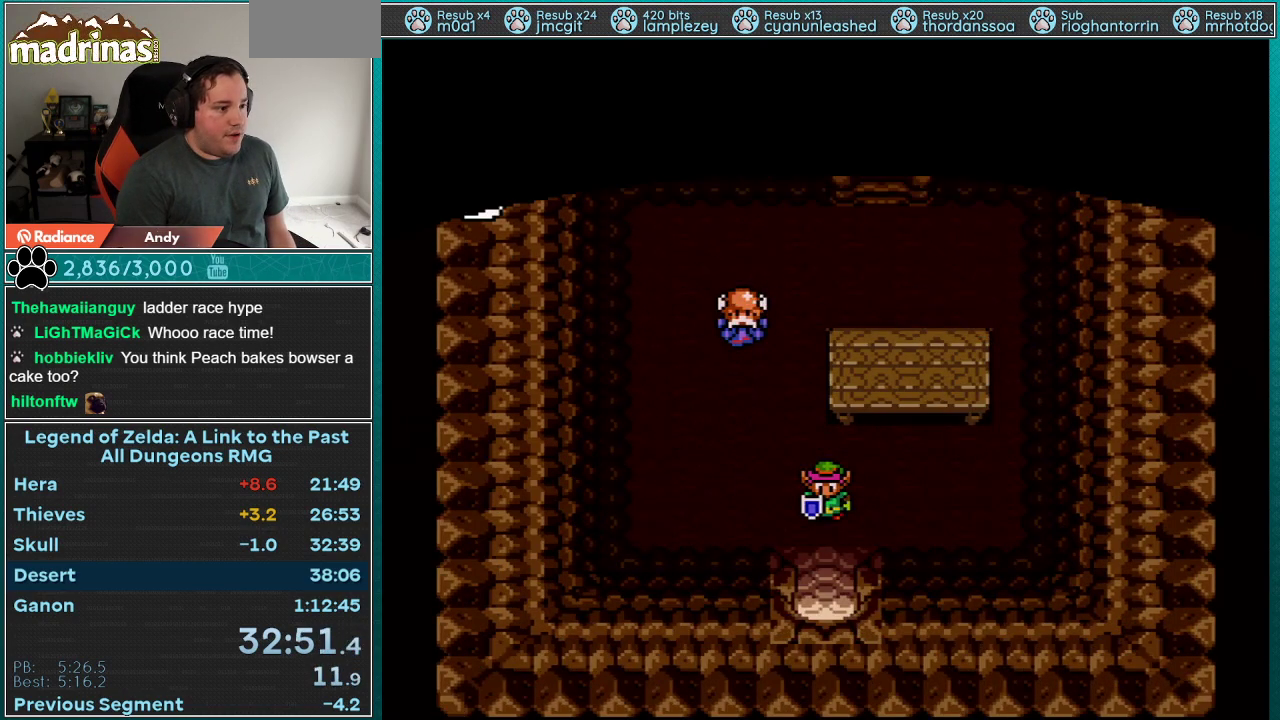
{"buttons": ["DPAD_DOWN"], "events": []}
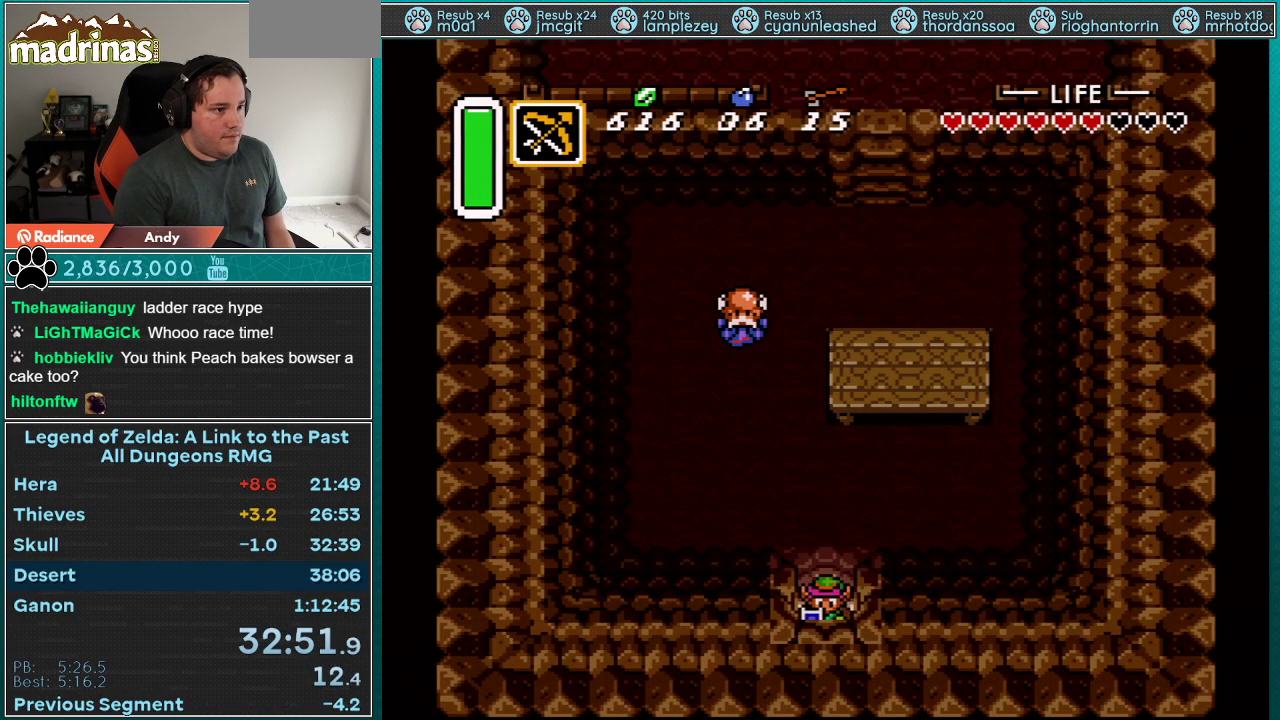
{"buttons": ["DPAD_DOWN"], "events": []}
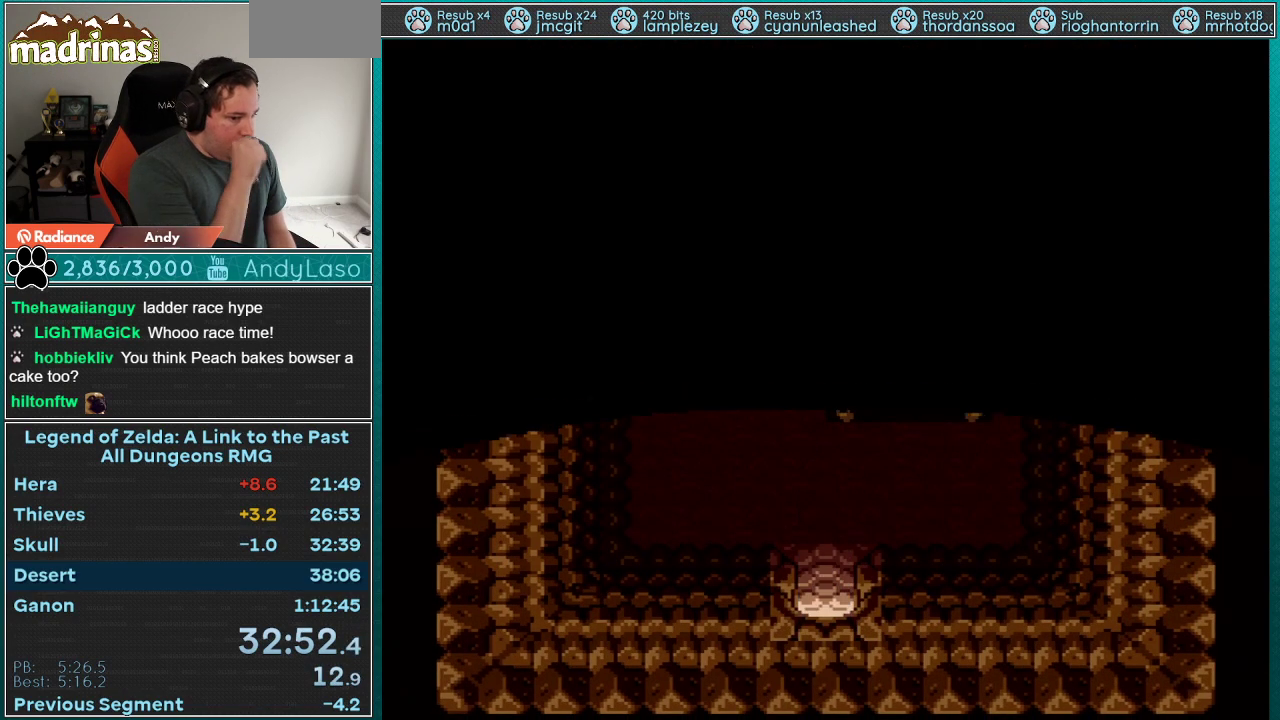
{"buttons": ["DPAD_DOWN"], "events": []}
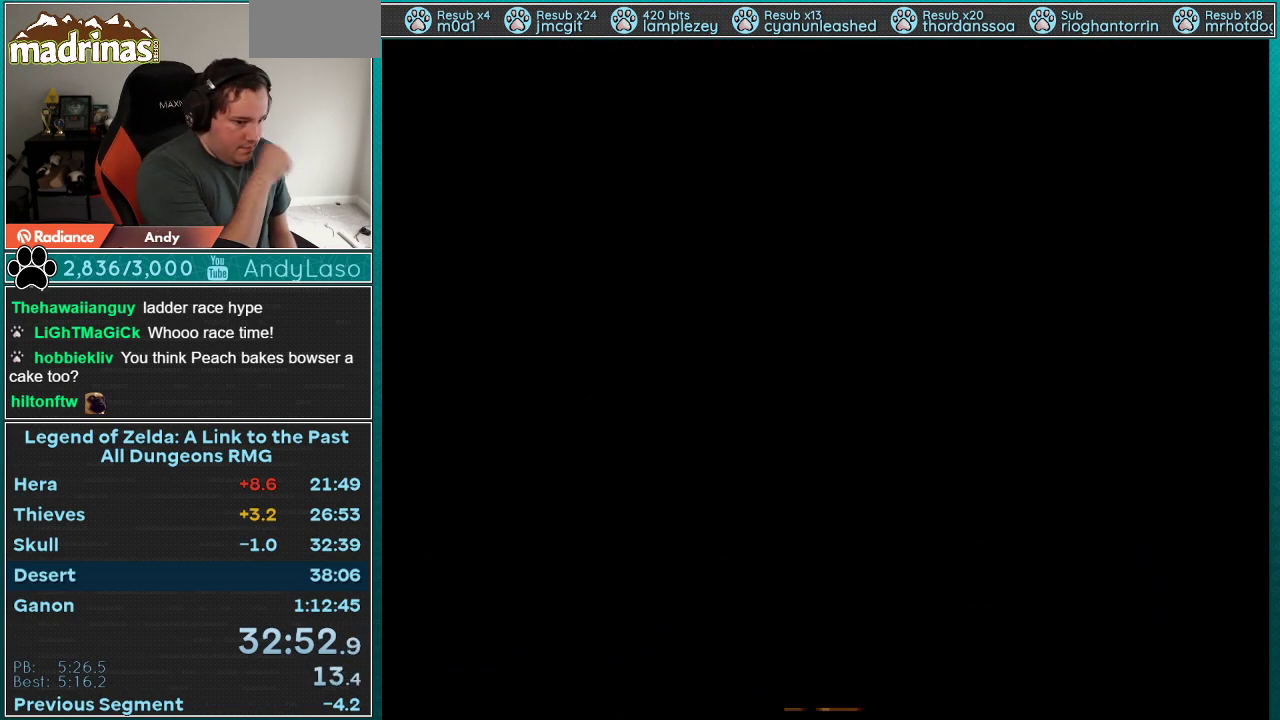
{"buttons": ["DPAD_DOWN"], "events": []}
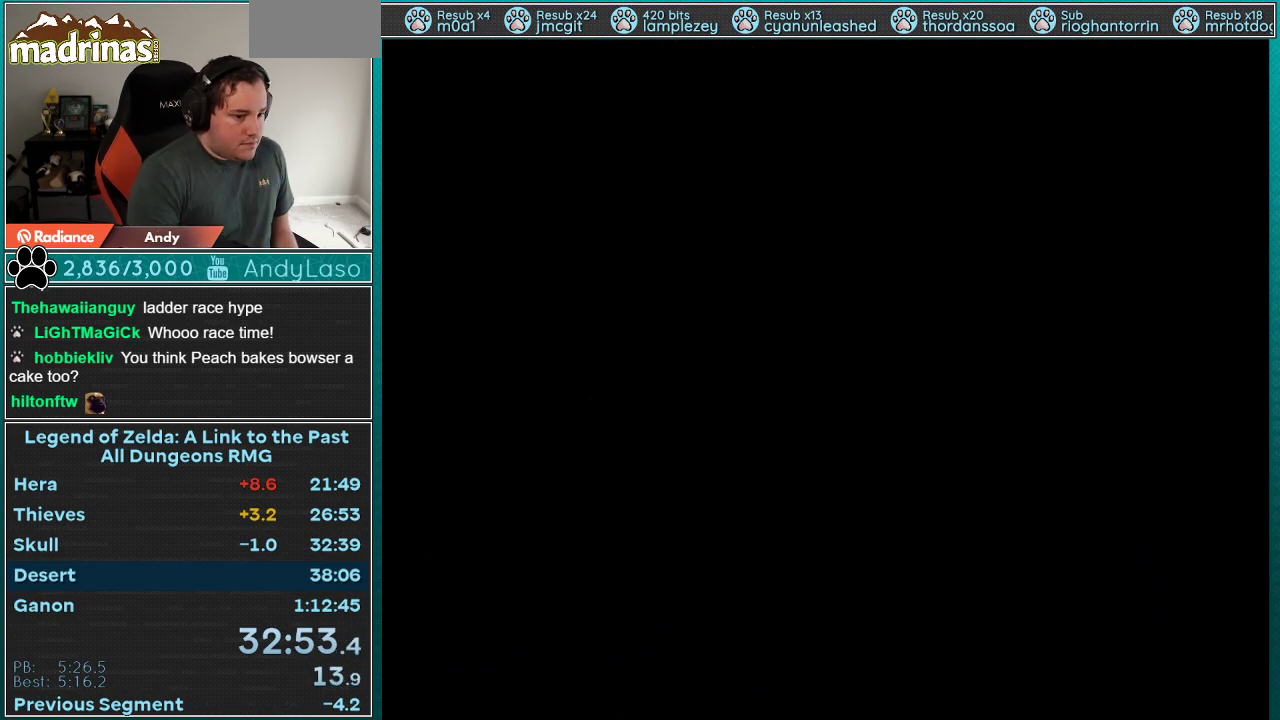
{"buttons": ["DPAD_DOWN"], "events": []}
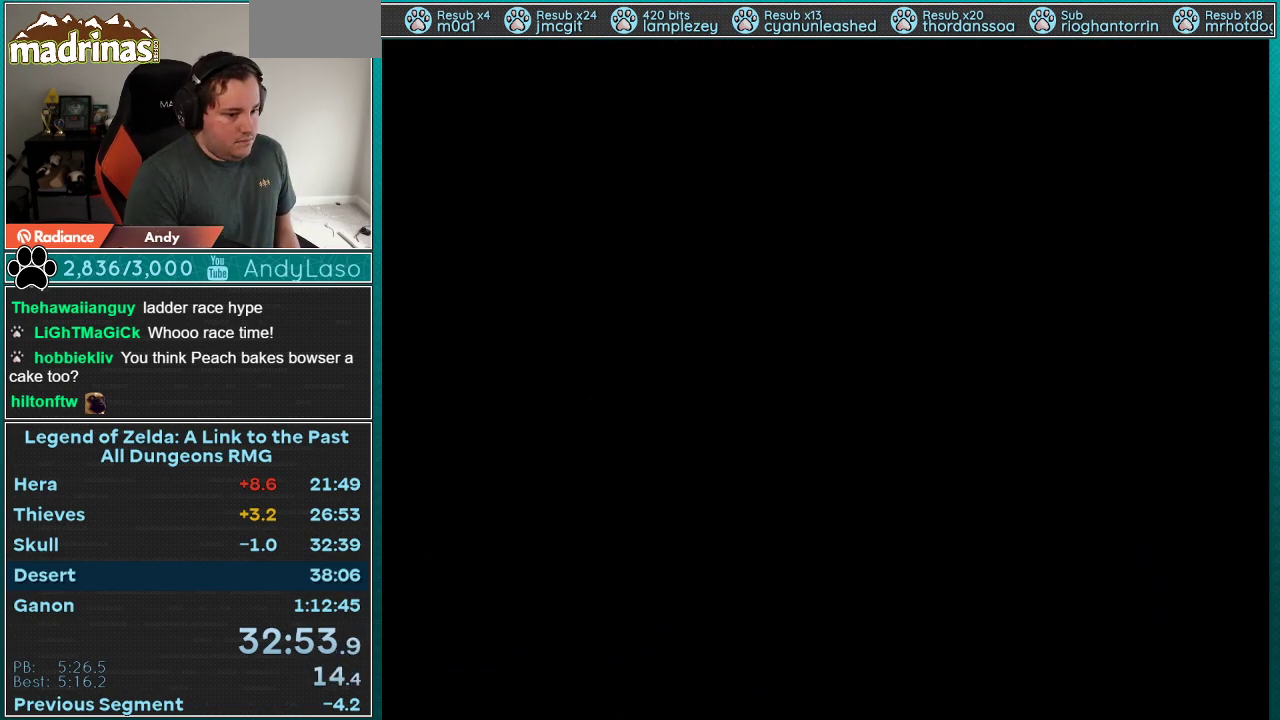
{"buttons": ["DPAD_DOWN"], "events": []}
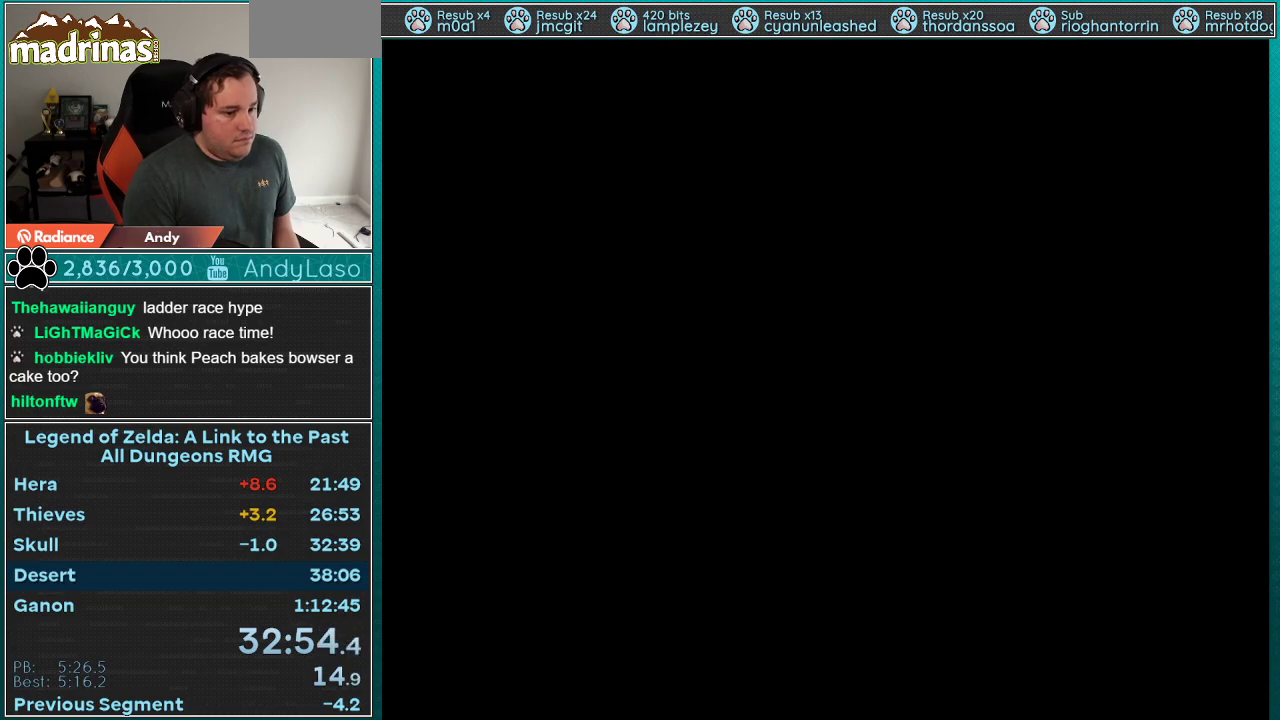
{"buttons": ["DPAD_DOWN"], "events": []}
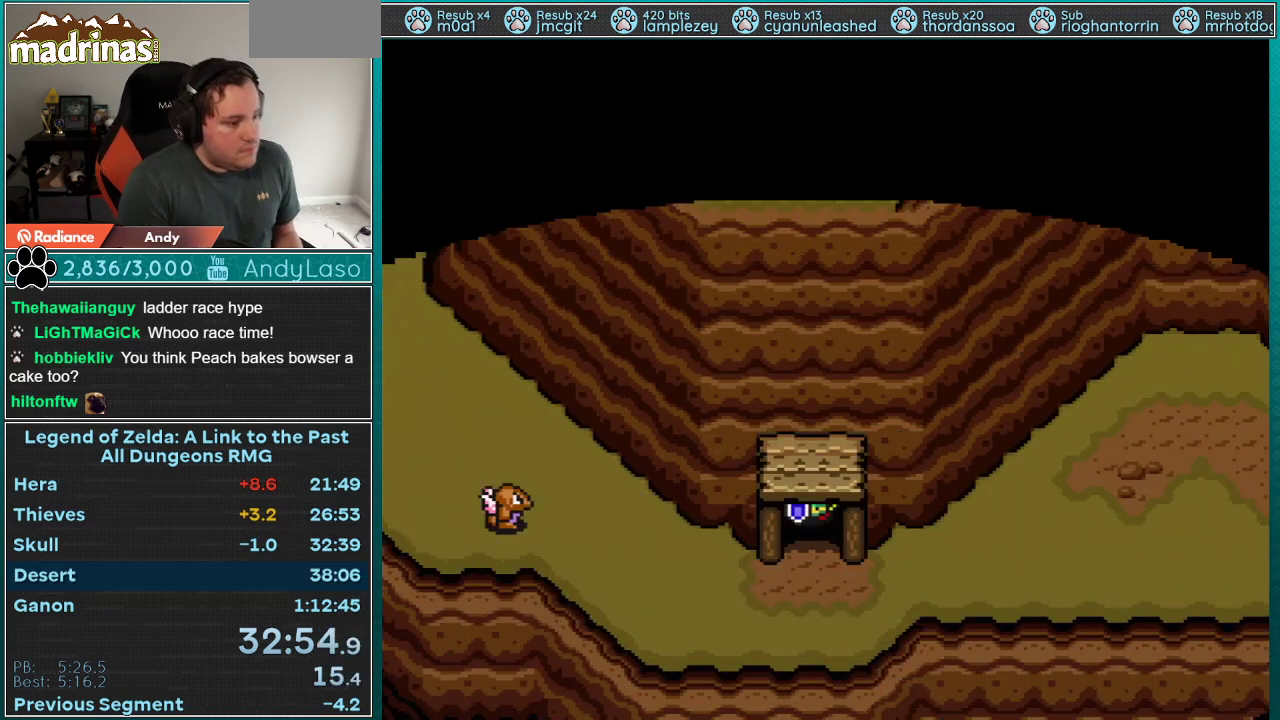
{"buttons": ["DPAD_DOWN"], "events": []}
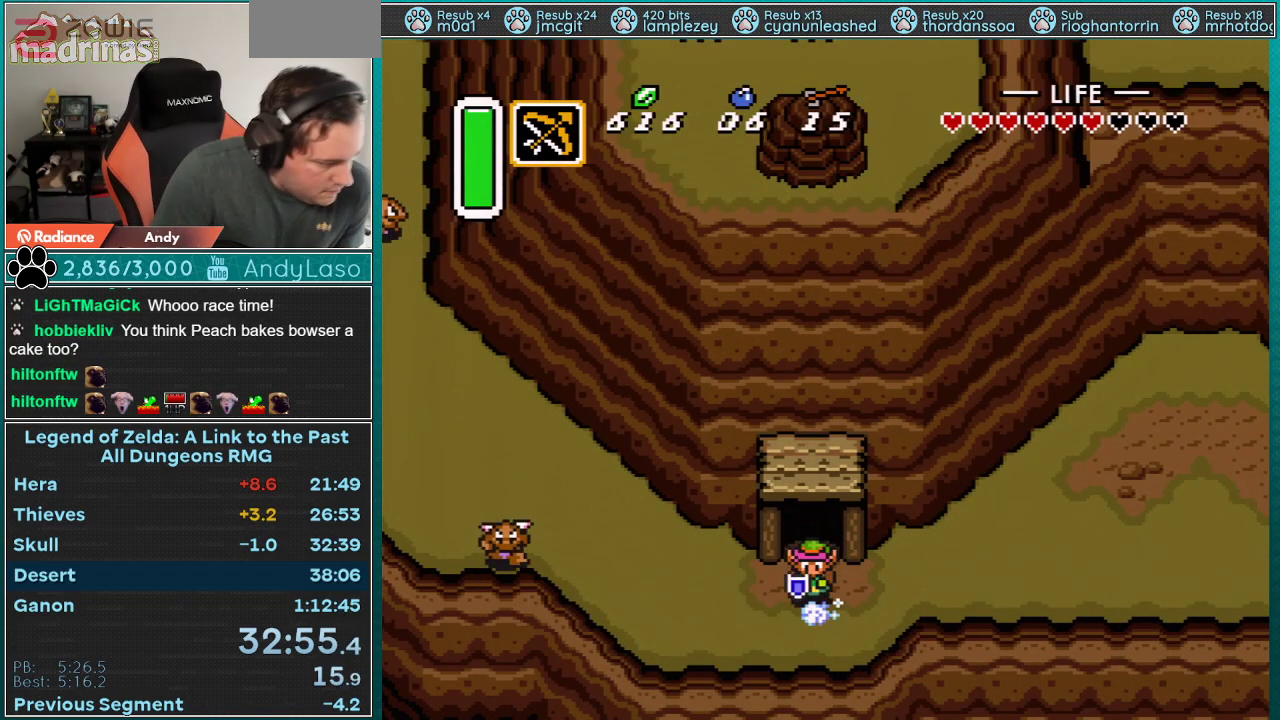
{"buttons": ["A"], "events": [[33, "A", "down"], [117, "DPAD_DOWN", "up"], [117, "DPAD_RIGHT", "down"], [317, "DPAD_RIGHT", "up"]]}
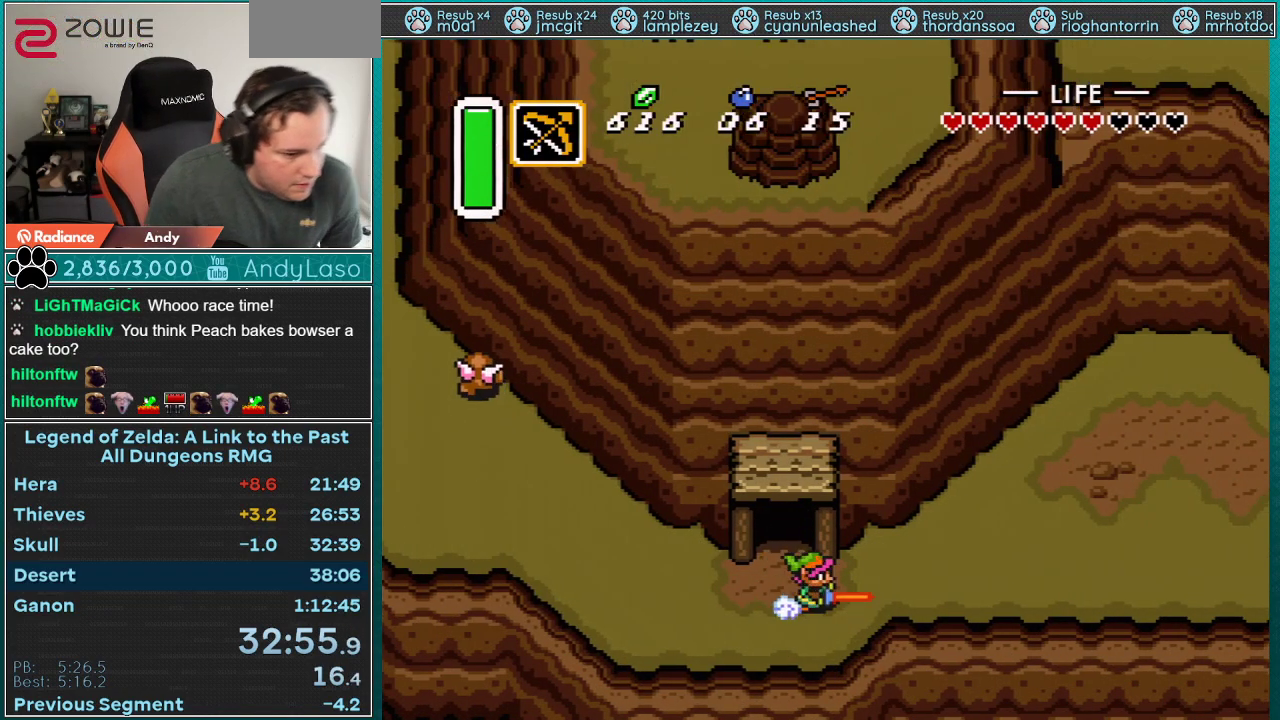
{"buttons": [], "events": [[117, "A", "up"]]}
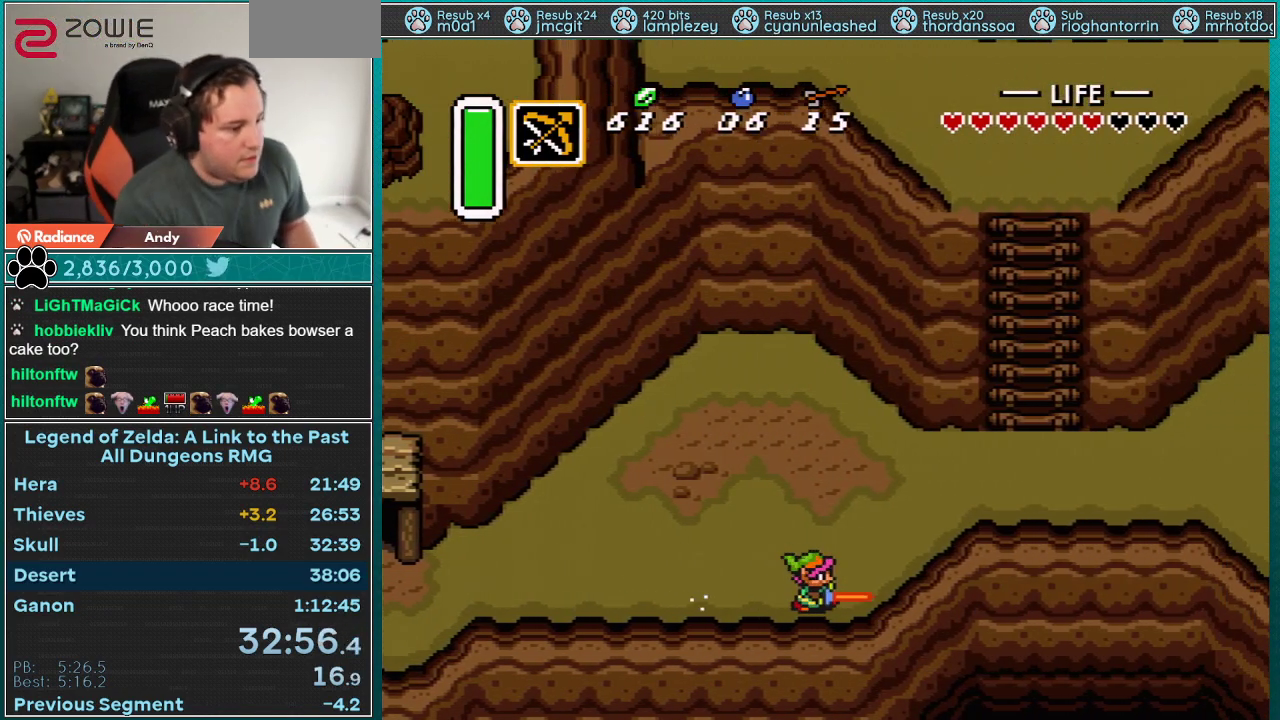
{"buttons": [], "events": []}
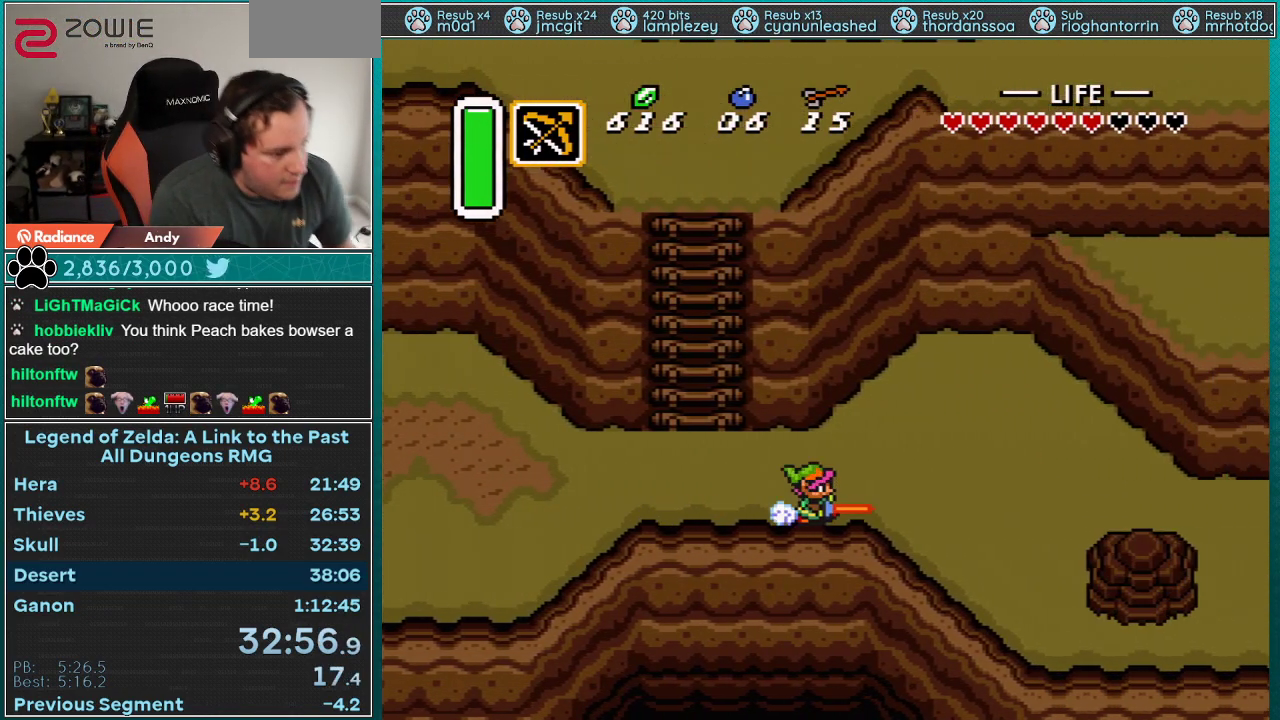
{"buttons": [], "events": []}
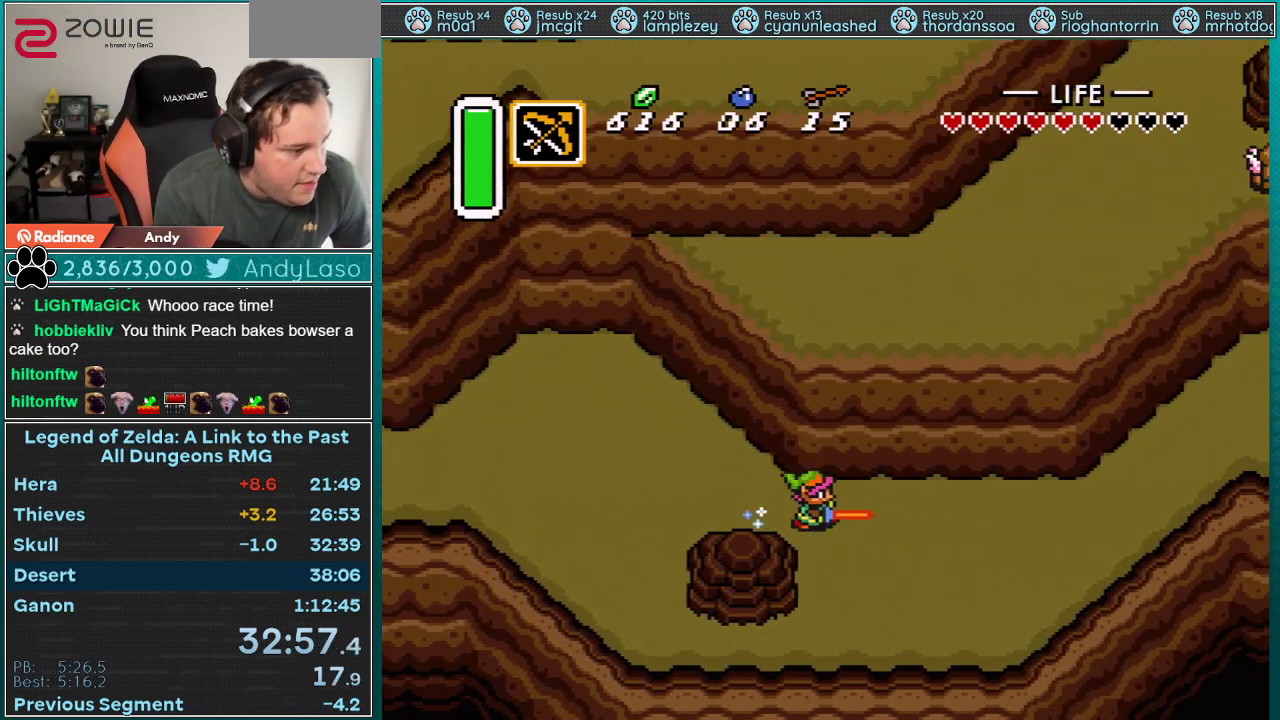
{"buttons": [], "events": []}
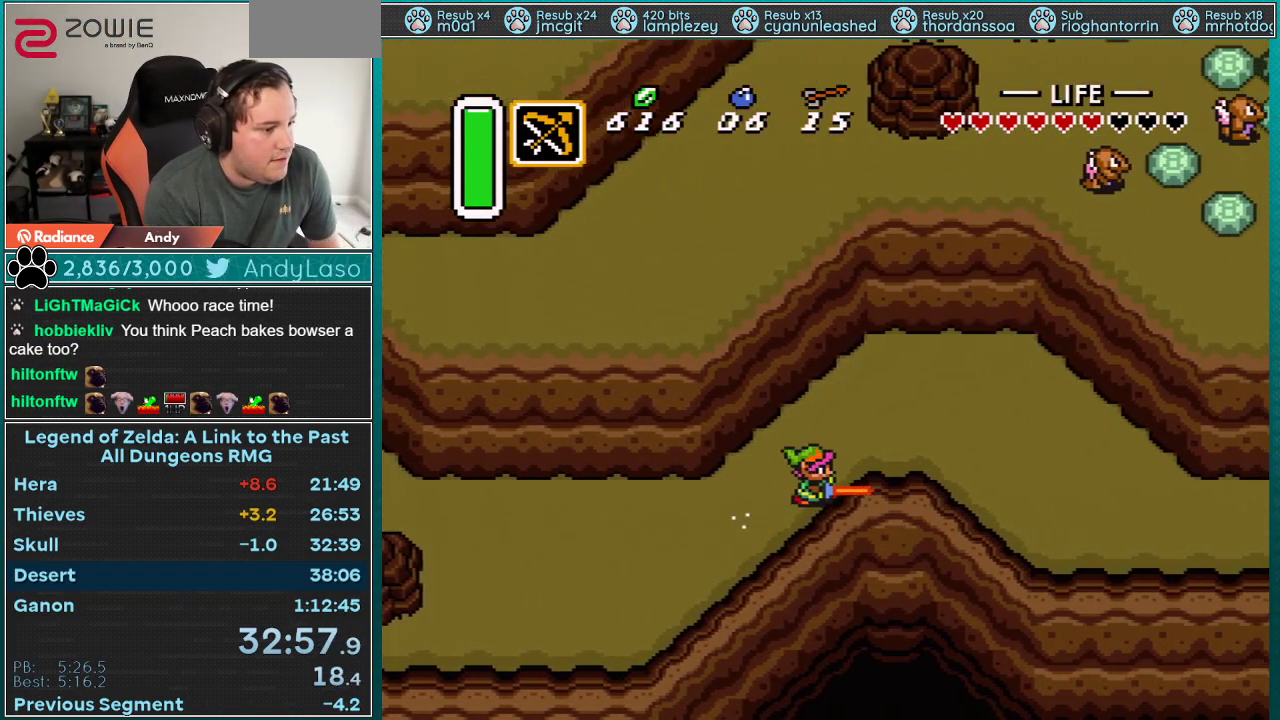
{"buttons": ["DPAD_DOWN"], "events": [[317, "DPAD_DOWN", "down"]]}
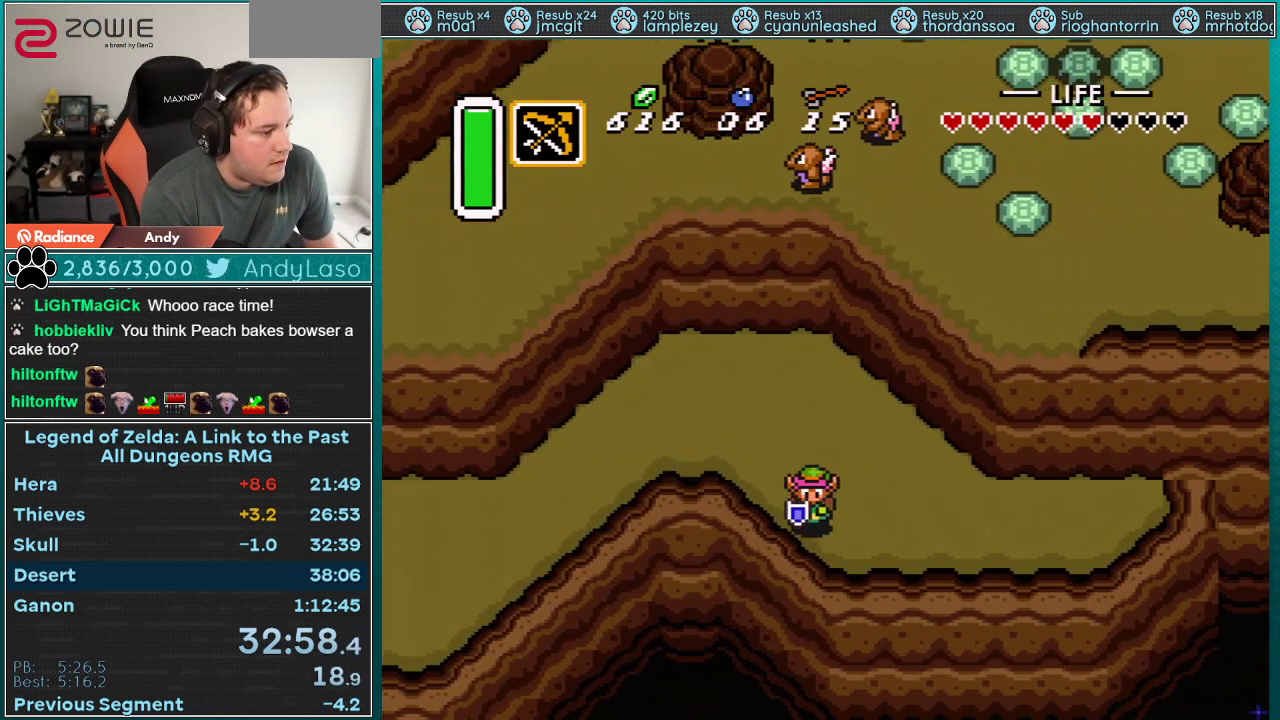
{"buttons": ["B"], "events": [[150, "B", "down"], [183, "DPAD_DOWN", "up"]]}
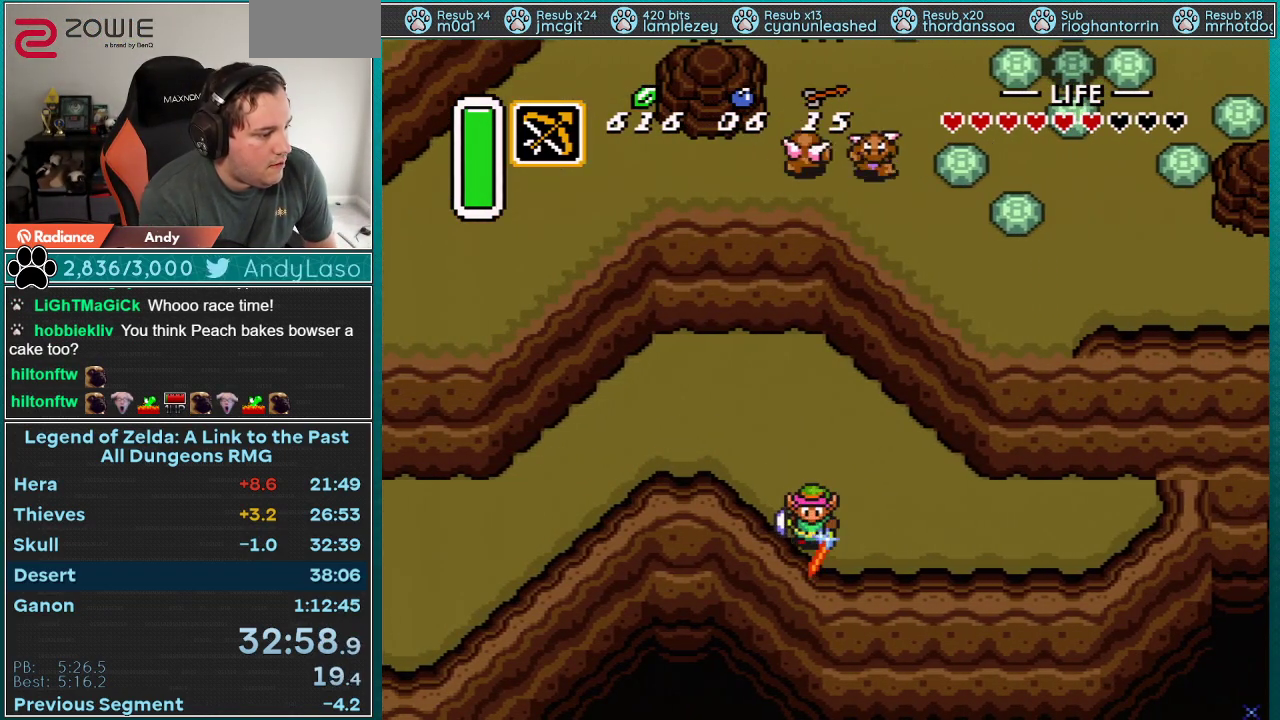
{"buttons": ["B"], "events": [[50, "A", "down"], [50, "DPAD_LEFT", "down"], [117, "A", "up"], [117, "DPAD_LEFT", "up"], [183, "A", "down"], [217, "A", "up"], [283, "A", "down"], [333, "A", "up"], [400, "A", "down"], [400, "DPAD_LEFT", "down"], [433, "A", "up"], [433, "DPAD_LEFT", "up"]]}
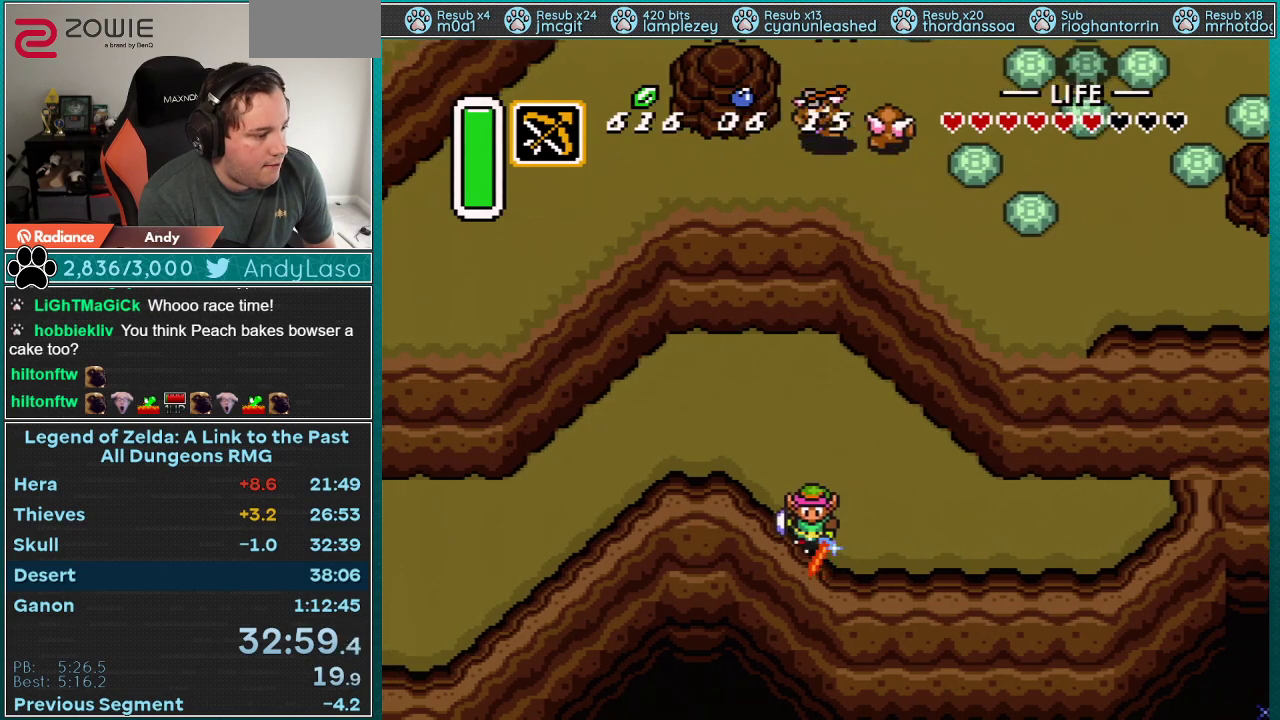
{"buttons": ["A", "B", "DPAD_LEFT"], "events": [[17, "A", "down"], [17, "DPAD_LEFT", "down"], [67, "A", "up"], [67, "DPAD_LEFT", "up"], [100, "A", "down"], [100, "DPAD_LEFT", "down"], [167, "A", "up"], [167, "DPAD_LEFT", "up"], [233, "A", "down"], [233, "DPAD_LEFT", "down"], [267, "A", "up"], [267, "DPAD_LEFT", "up"], [350, "A", "down"], [350, "DPAD_LEFT", "down"], [383, "A", "up"], [383, "DPAD_LEFT", "up"], [450, "A", "down"], [450, "DPAD_LEFT", "down"]]}
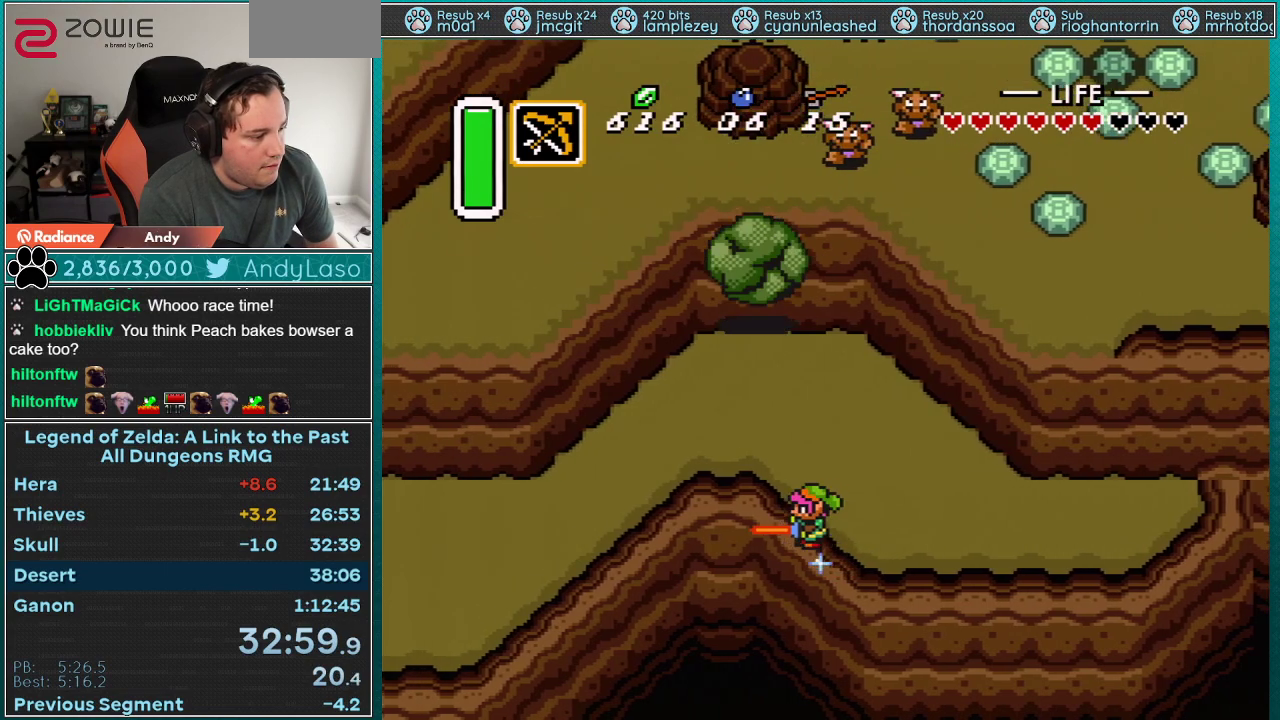
{"buttons": [], "events": [[17, "A", "up"], [17, "DPAD_LEFT", "up"], [67, "A", "down"], [67, "DPAD_LEFT", "down"], [133, "A", "up"], [133, "DPAD_LEFT", "up"], [167, "A", "down"], [167, "DPAD_LEFT", "down"], [200, "DPAD_LEFT", "up"], [233, "A", "up"], [267, "A", "down"], [283, "A", "up"], [383, "B", "up"]]}
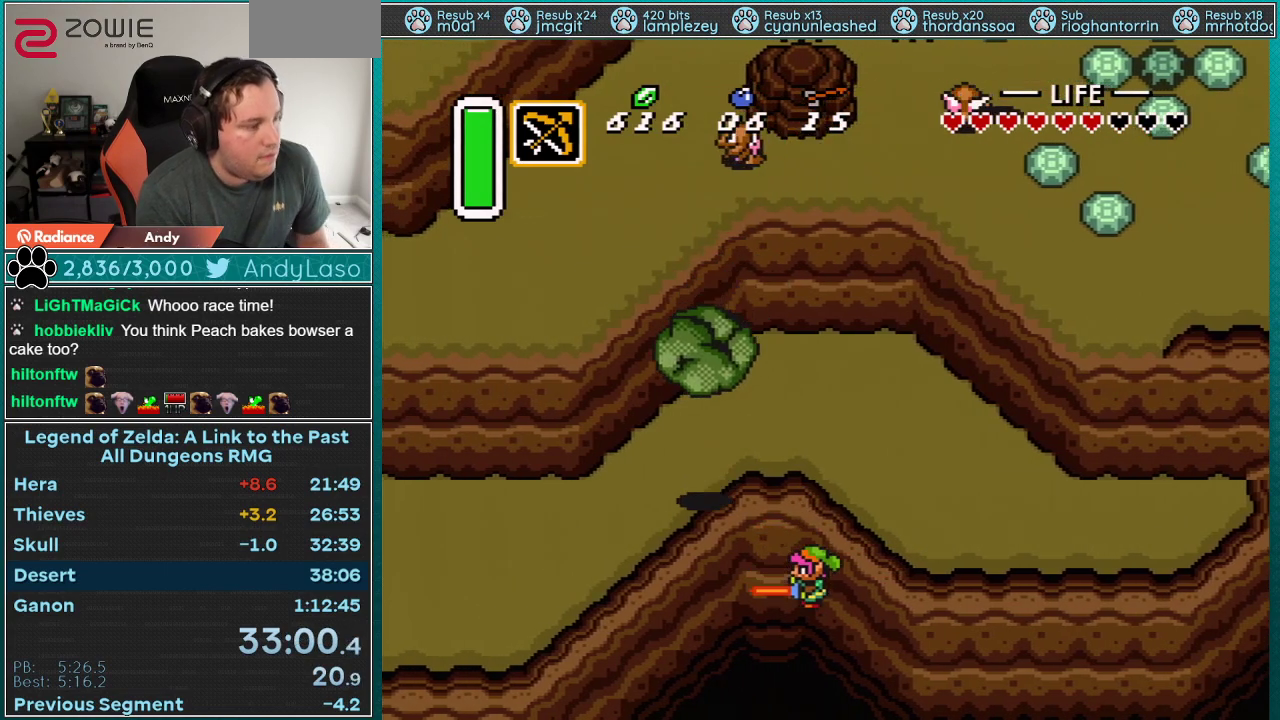
{"buttons": [], "events": []}
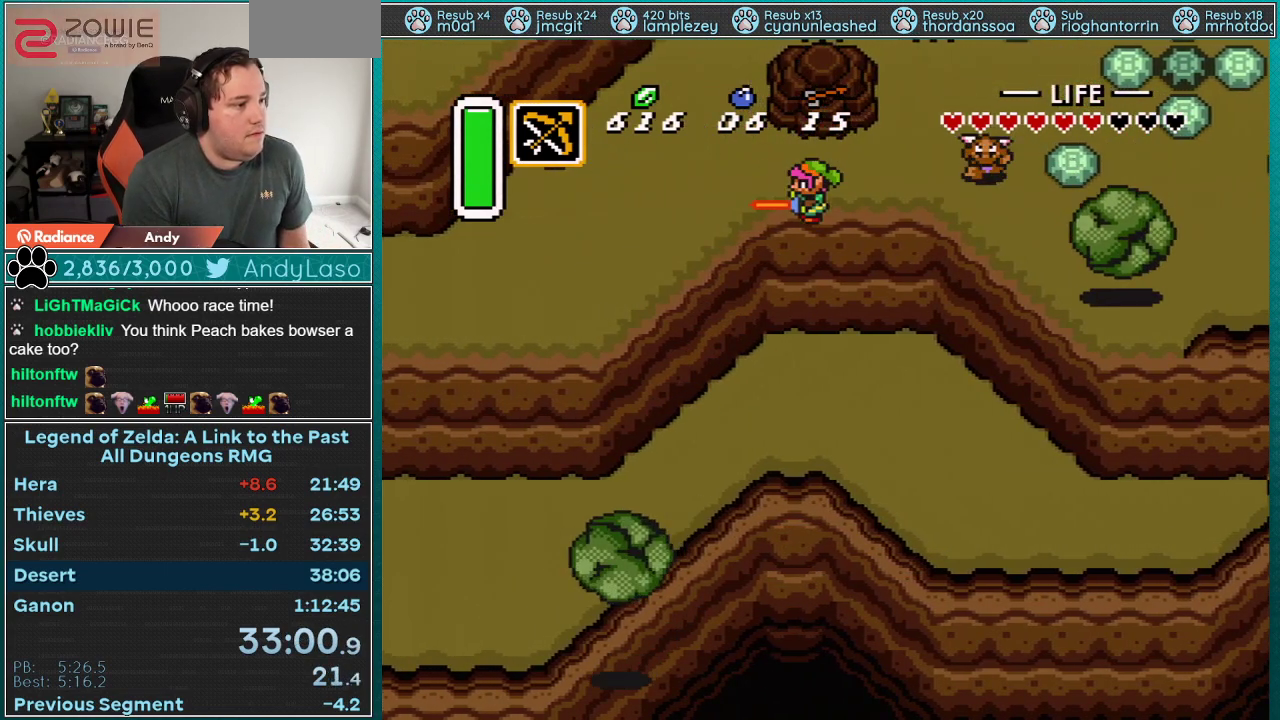
{"buttons": ["DPAD_UP", "DPAD_LEFT"], "events": [[350, "DPAD_RIGHT", "down"], [383, "DPAD_RIGHT", "up"], [450, "DPAD_LEFT", "down"], [483, "DPAD_UP", "down"]]}
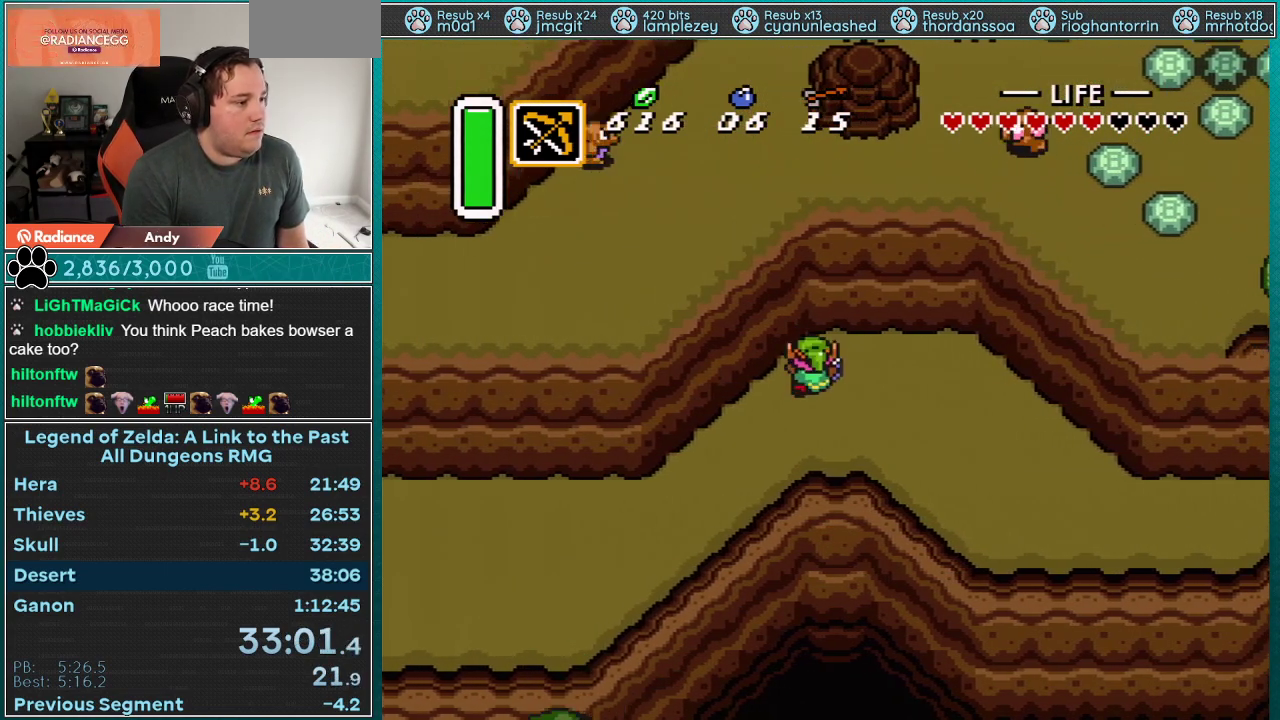
{"buttons": ["DPAD_UP", "DPAD_LEFT"], "events": [[17, "DPAD_LEFT", "up"], [200, "DPAD_LEFT", "down"]]}
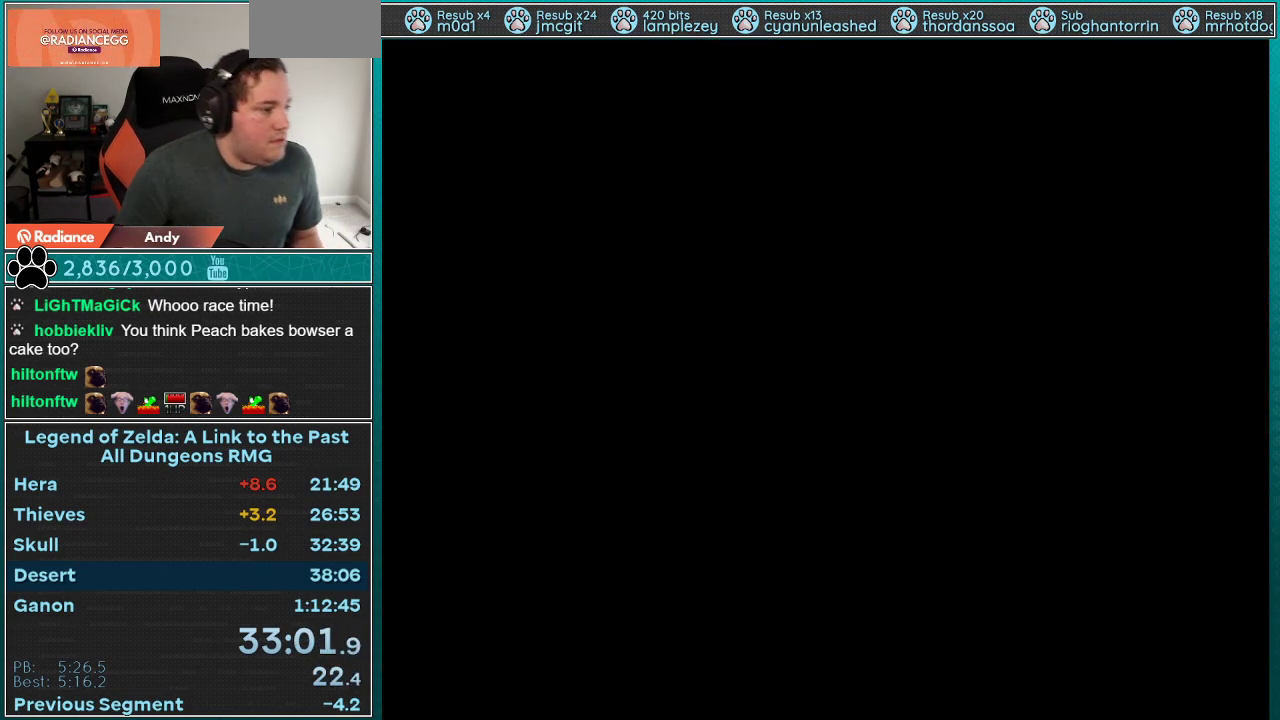
{"buttons": [], "events": [[133, "DPAD_LEFT", "up"], [267, "DPAD_UP", "up"]]}
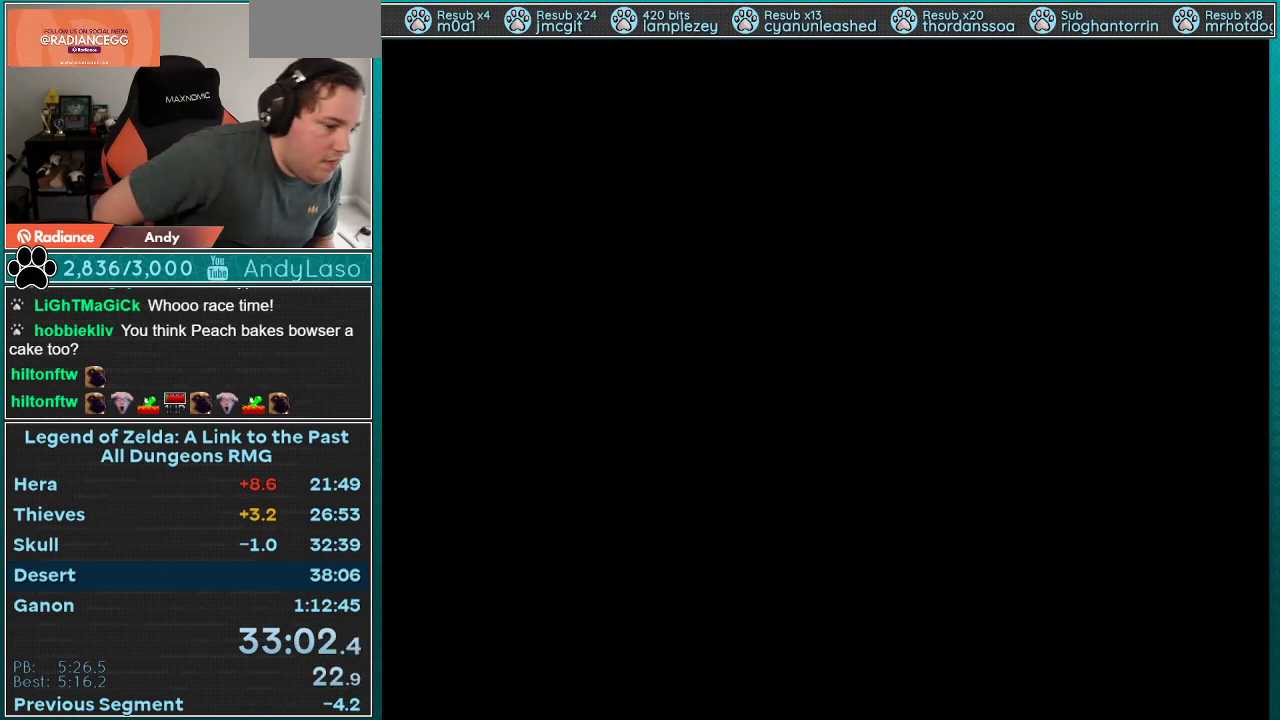
{"buttons": [], "events": []}
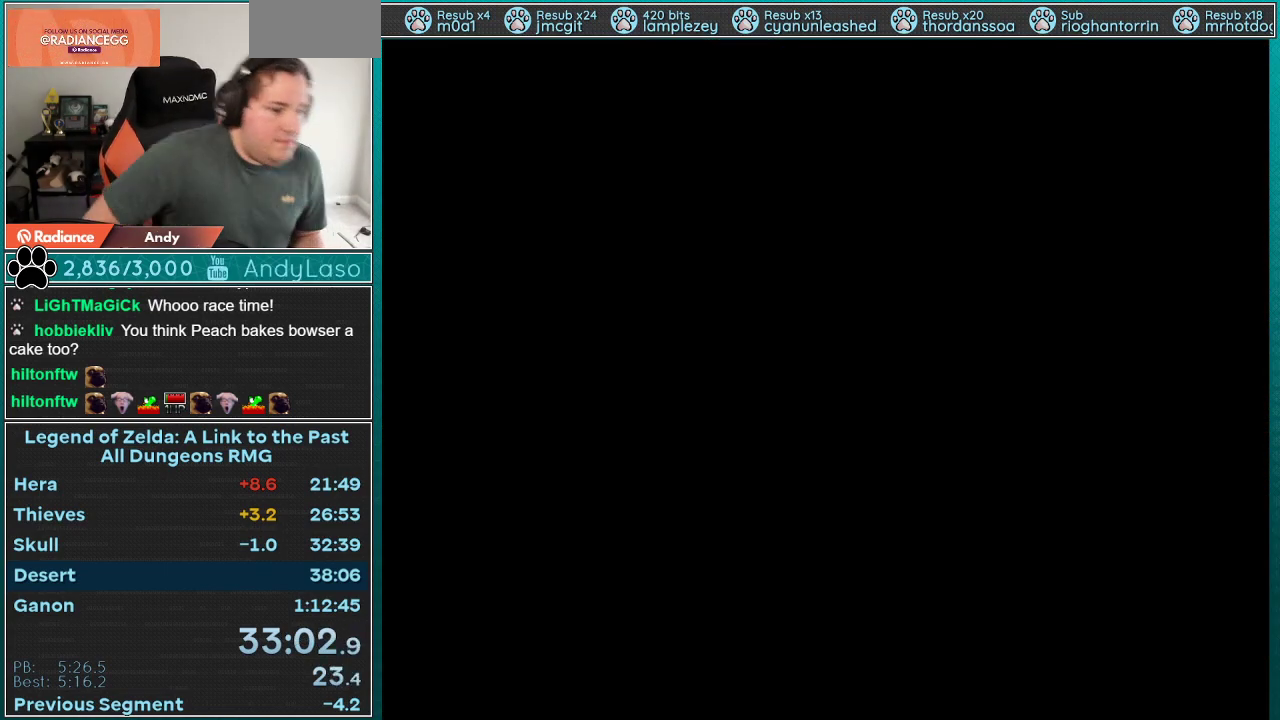
{"buttons": [], "events": []}
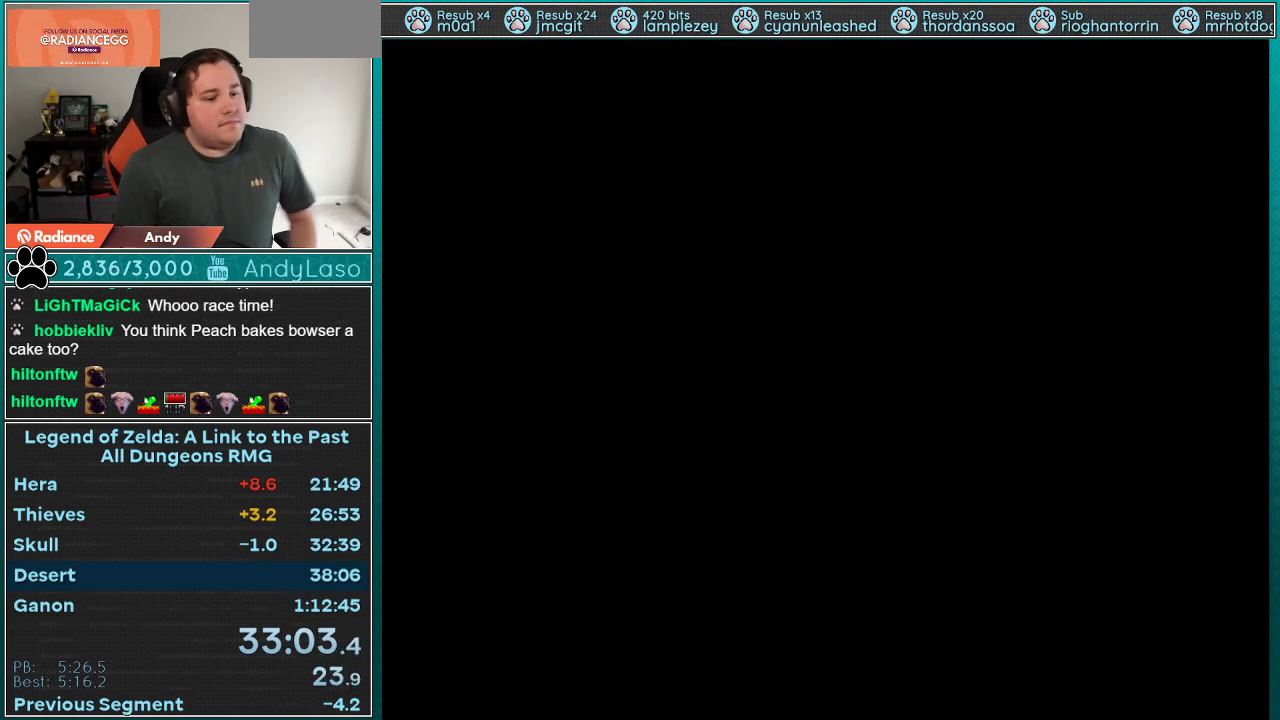
{"buttons": [], "events": []}
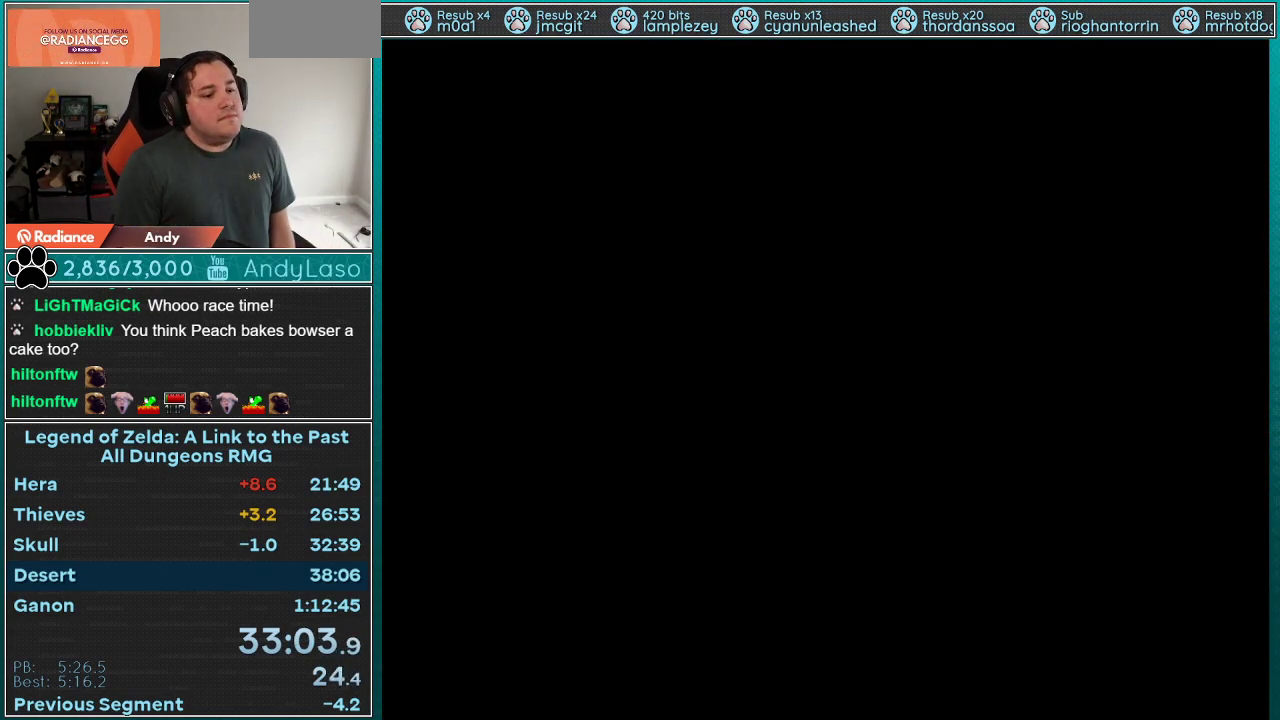
{"buttons": ["DPAD_DOWN"], "events": [[350, "DPAD_DOWN", "down"]]}
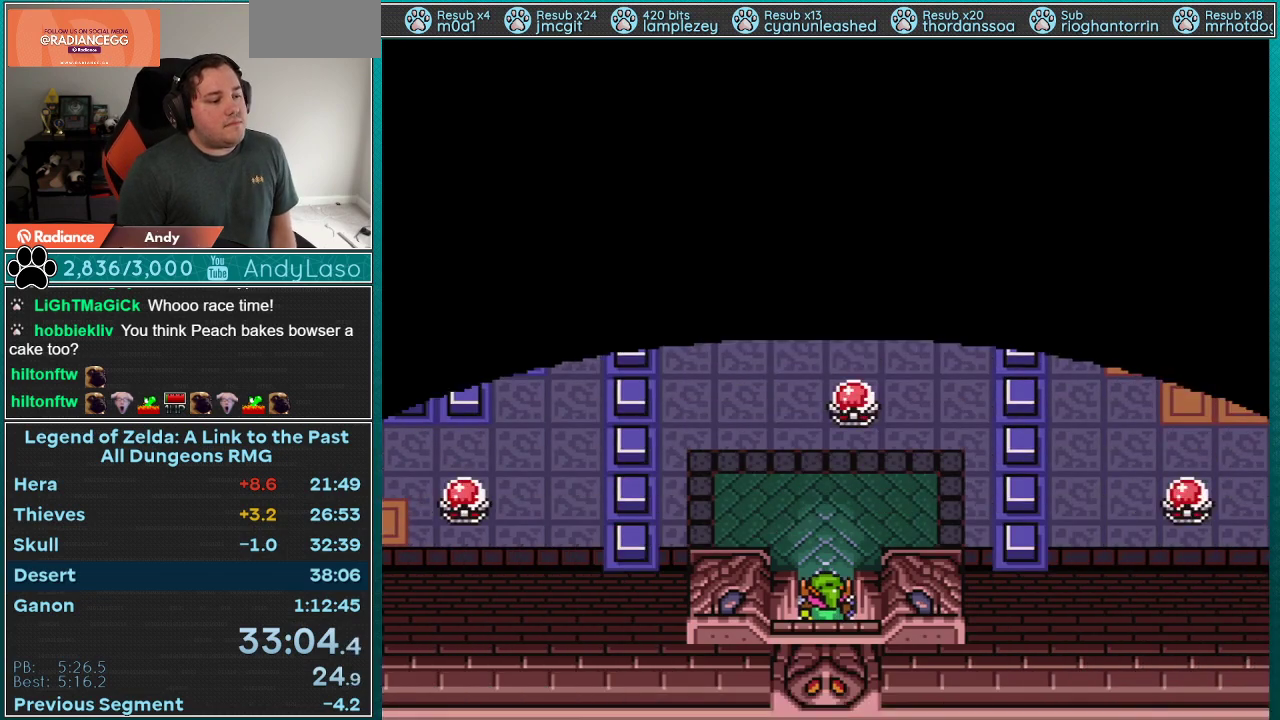
{"buttons": ["DPAD_DOWN"], "events": []}
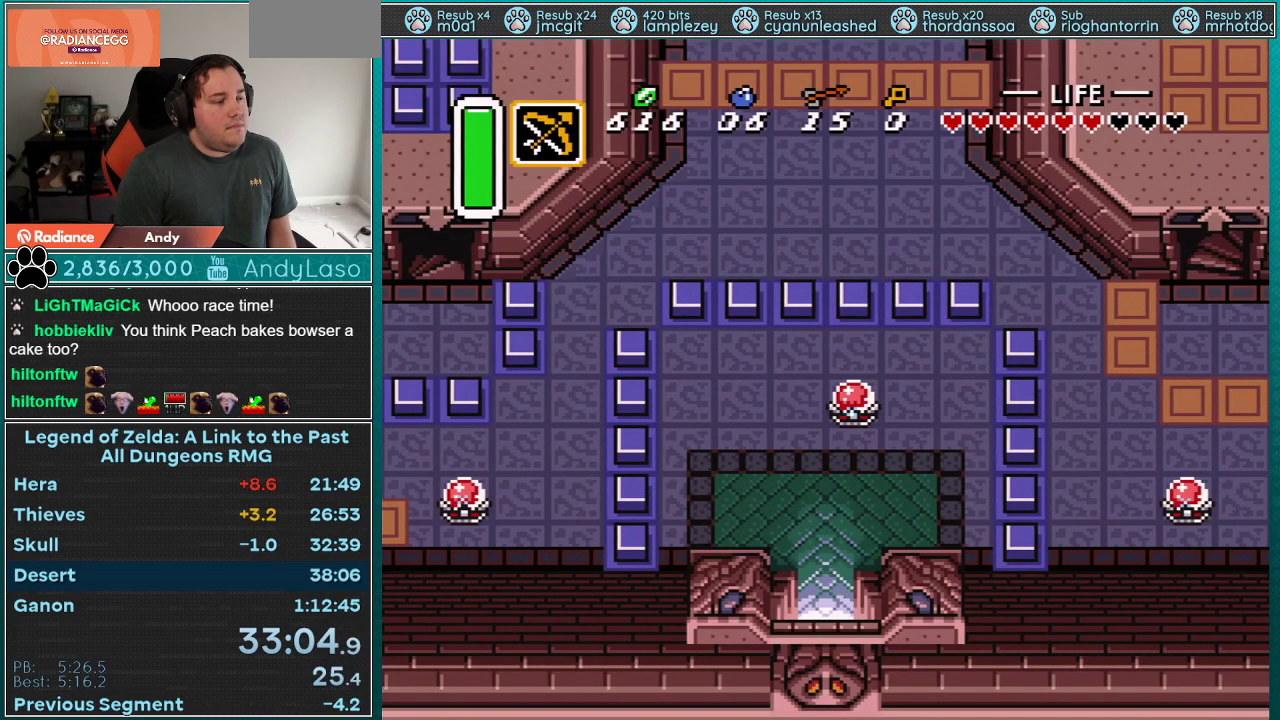
{"buttons": [], "events": [[350, "DPAD_DOWN", "up"]]}